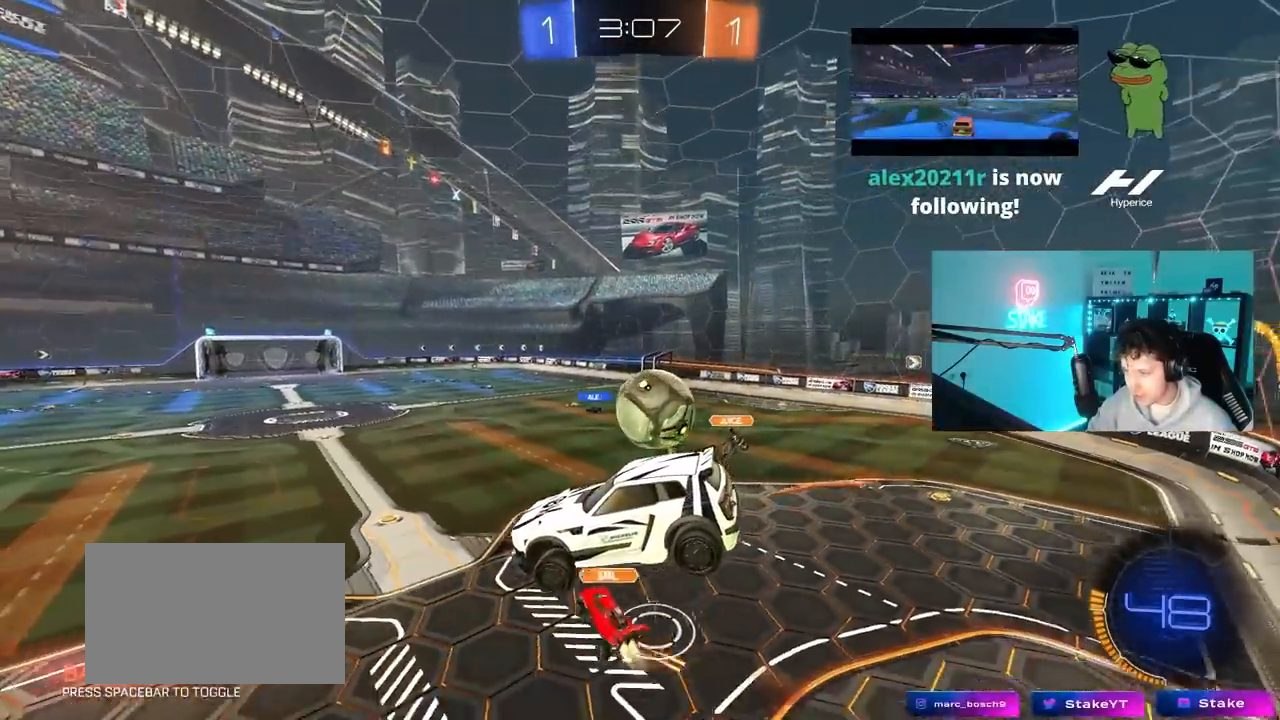
Gameplay with keyboard and mouse; each line is a JSON object with the keys and mouse buttons held at the frame after it. "events" lists presses ("down") and releases ("up") of "1", "2", "3", "4", "5", "a", "alt", "c", "caps_lock", "ctrl", "d", "e", "f", "g", "q", "r", "s", "shift", "space", "t", "tab", "v", "w", "x", "z", "mouse_left", "mouse_wheel" and "mouse_right" between this image and that frame as [ms after this image, input, new state], when the widget could be followed in between. "mouse_left", "mouse_wheel", "mouse_right" = the "left", "wheel", "right" buttons of the "mouse" list. No other keys are recorded. "wheel" means that the mouse wheel is clicked or scrolled. "mouse_move" is the direction in which the mouse moves at that frame (one of eight, or "still"), when it could be read.
{"keys": [], "mouse": [], "mouse_move": "still", "events": [[67, "a", "down"], [167, "a", "up"]]}
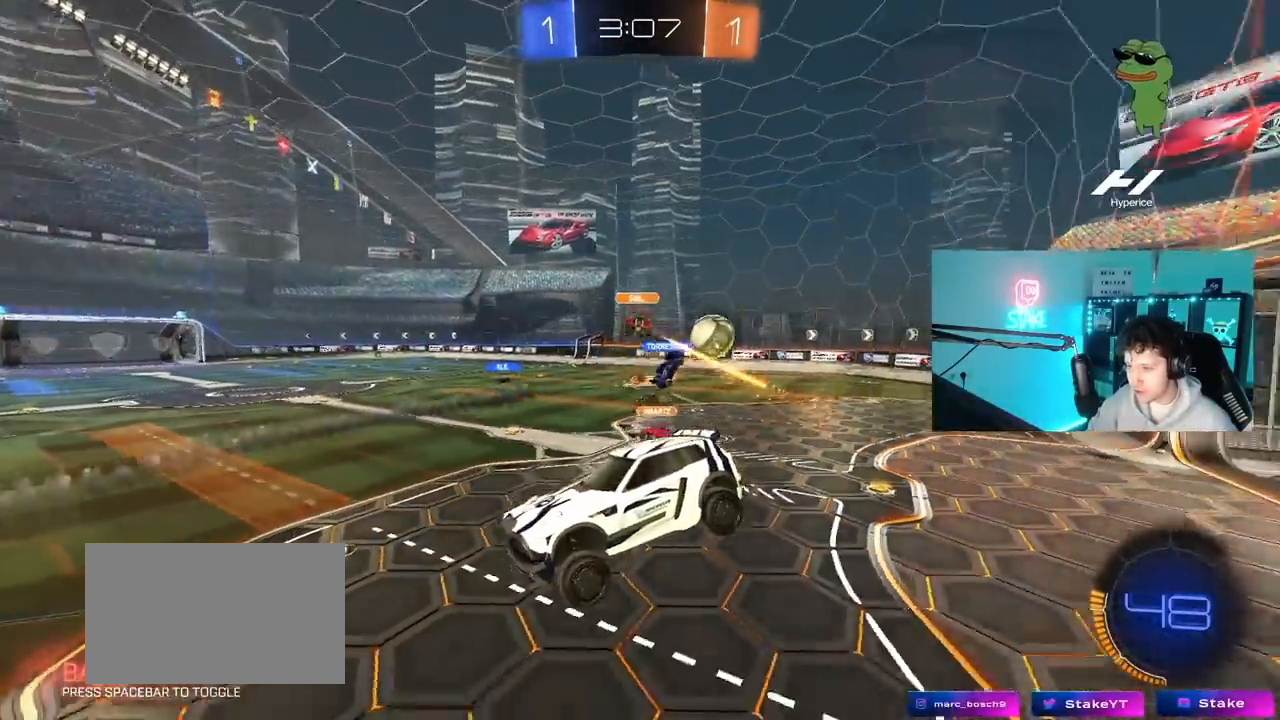
{"keys": ["d", "w"], "mouse": [], "mouse_move": "still", "events": [[283, "w", "down"], [317, "d", "down"]]}
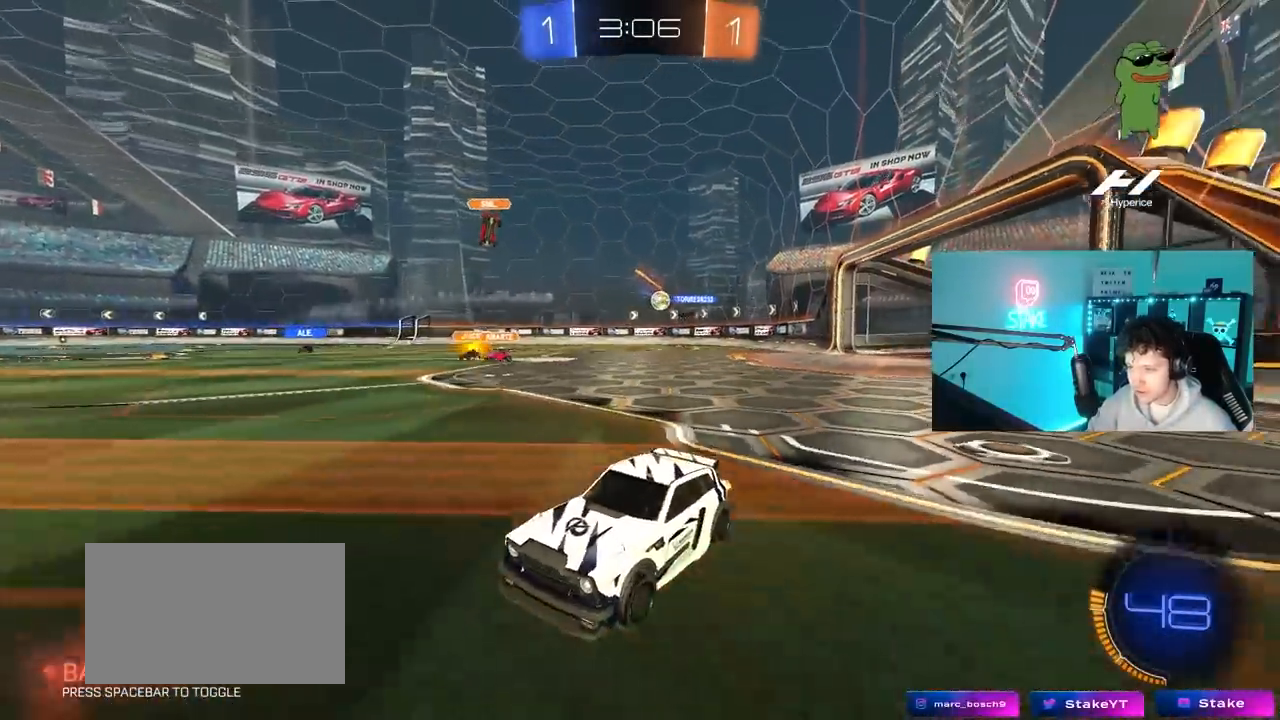
{"keys": ["w"], "mouse": [], "mouse_move": "still", "events": [[483, "d", "up"]]}
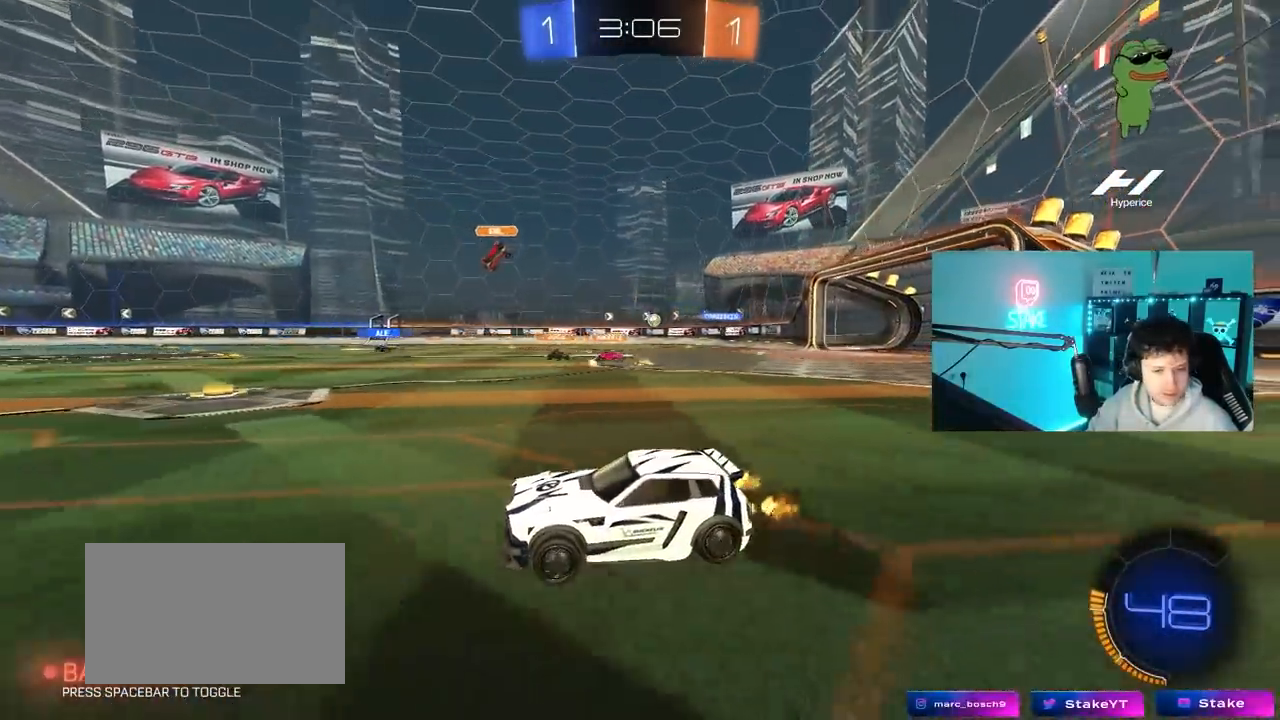
{"keys": ["w"], "mouse": [], "mouse_move": "still", "events": [[67, "mouse_left", "down"], [117, "d", "down"], [250, "mouse_left", "up"], [450, "d", "up"]]}
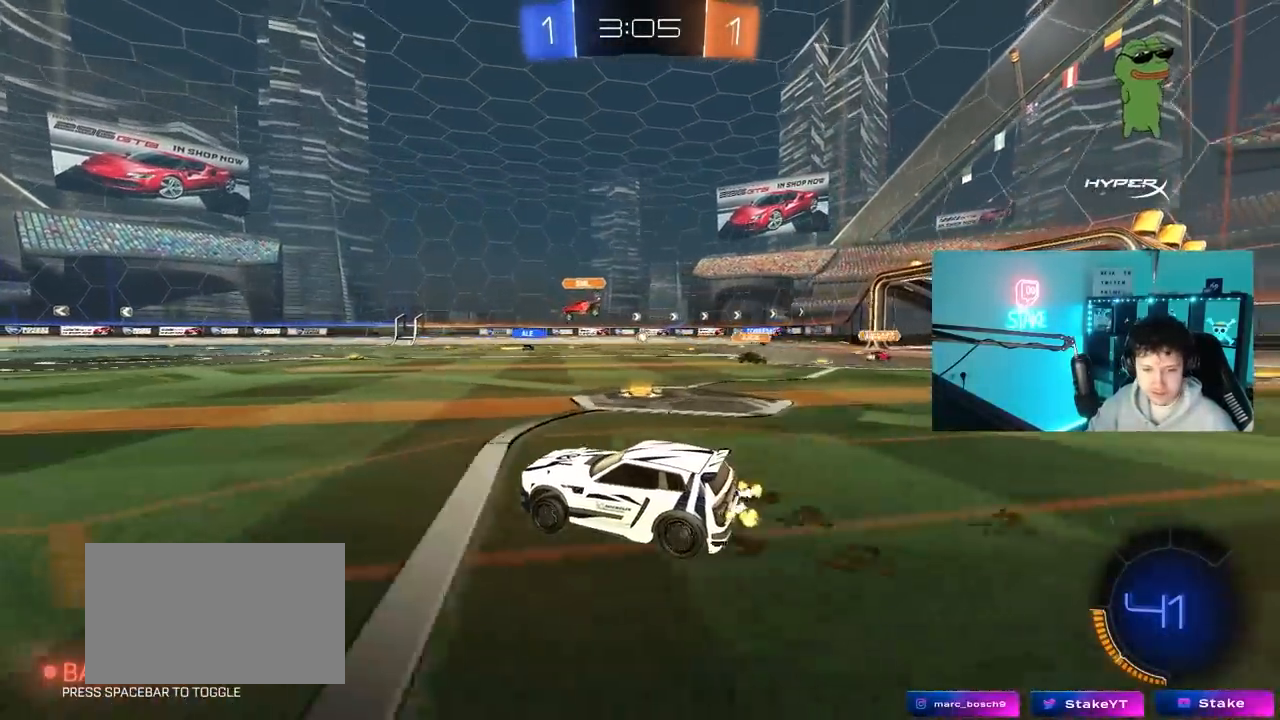
{"keys": ["d", "w"], "mouse": [], "mouse_move": "still", "events": [[183, "d", "down"], [367, "d", "up"], [500, "d", "down"]]}
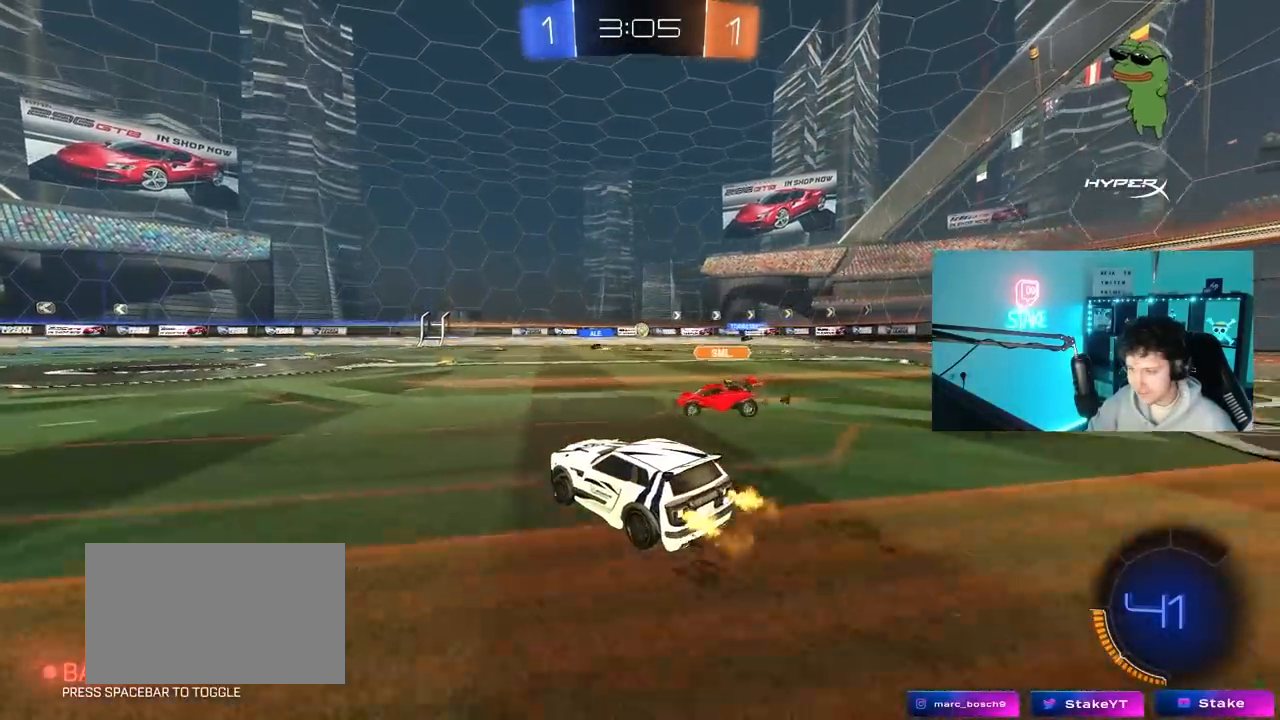
{"keys": ["d", "w"], "mouse": [], "mouse_move": "still", "events": [[100, "d", "up"], [150, "a", "down"], [333, "d", "down"], [383, "a", "up"]]}
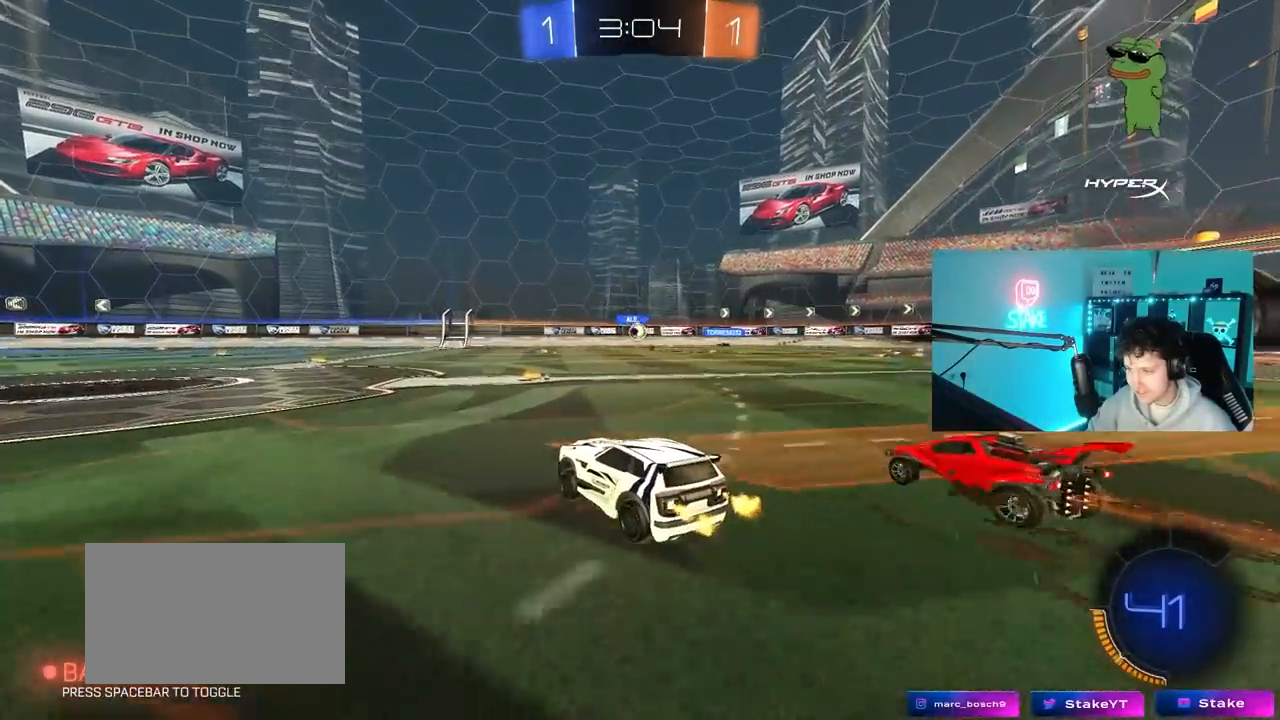
{"keys": ["w"], "mouse": [], "mouse_move": "still", "events": [[117, "d", "up"], [300, "d", "down"], [350, "mouse_left", "down"], [483, "d", "up"], [483, "mouse_left", "up"]]}
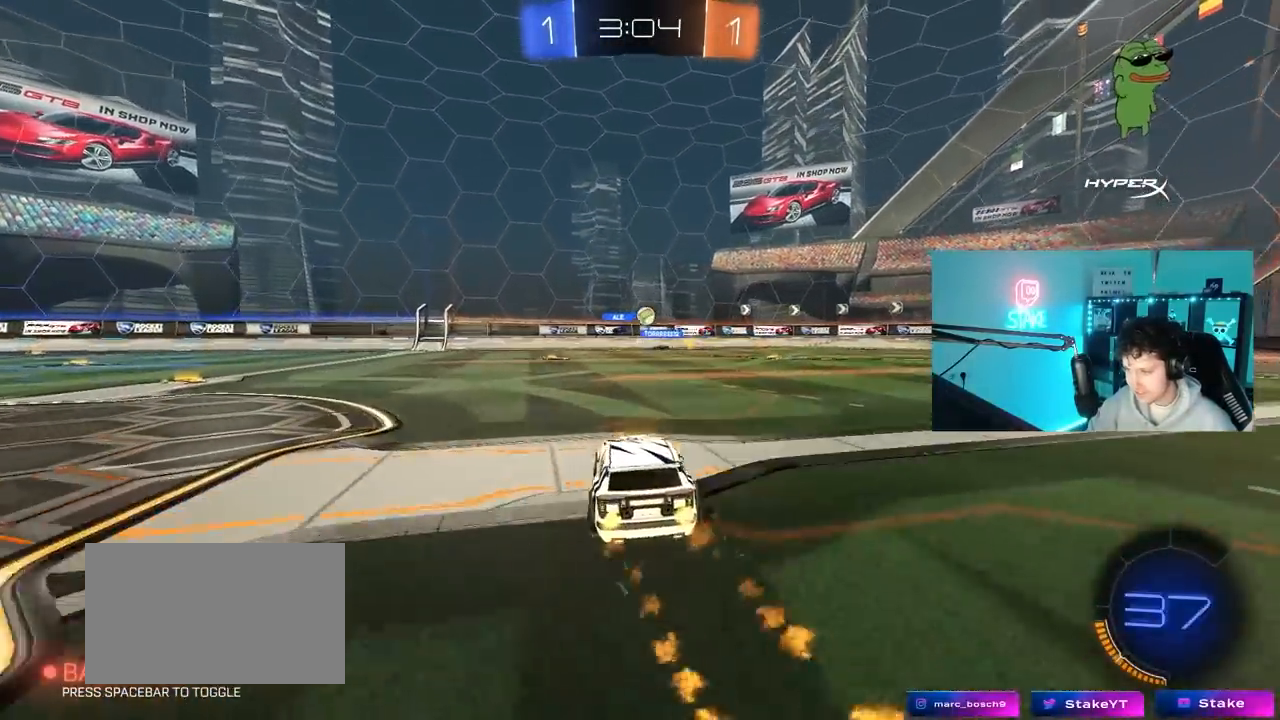
{"keys": ["d", "w"], "mouse": [], "mouse_move": "still", "events": [[33, "a", "down"], [33, "w", "up"], [133, "s", "down"], [317, "a", "up"], [317, "s", "up"], [417, "d", "down"], [467, "w", "down"]]}
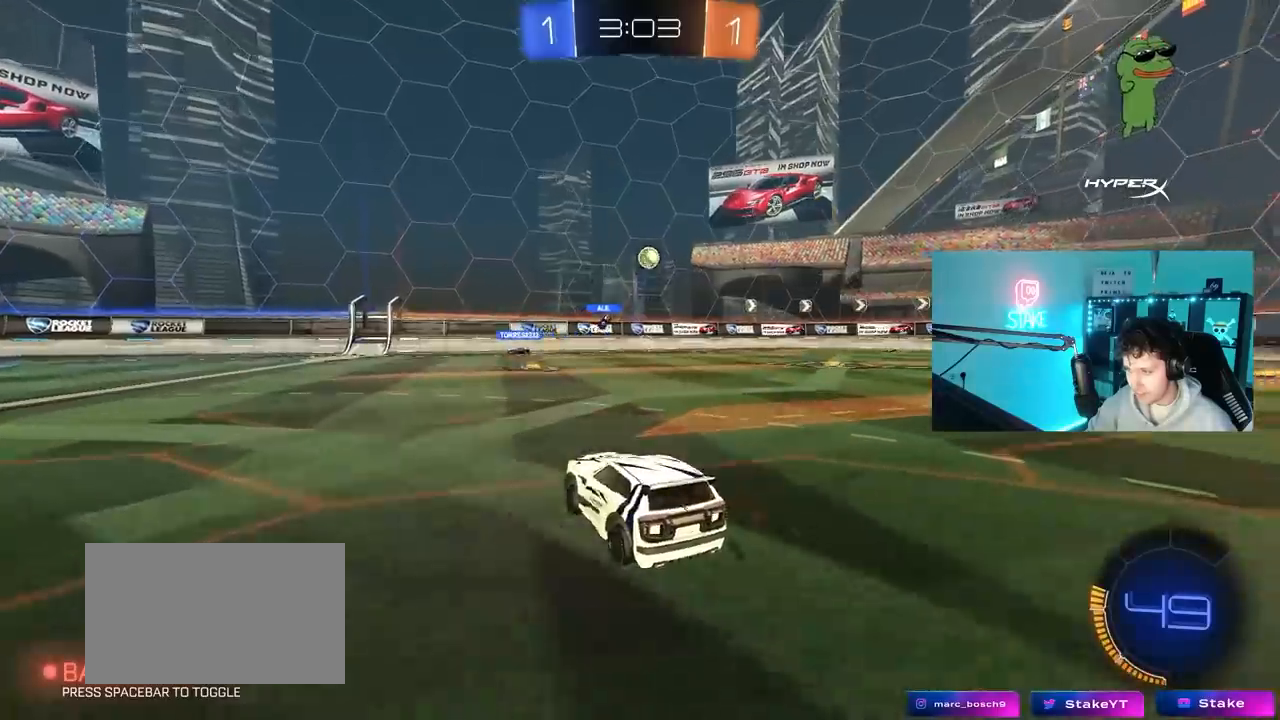
{"keys": ["d", "w"], "mouse": [], "mouse_move": "still", "events": [[50, "shift", "down"], [100, "shift", "up"], [333, "shift", "down"], [433, "shift", "up"]]}
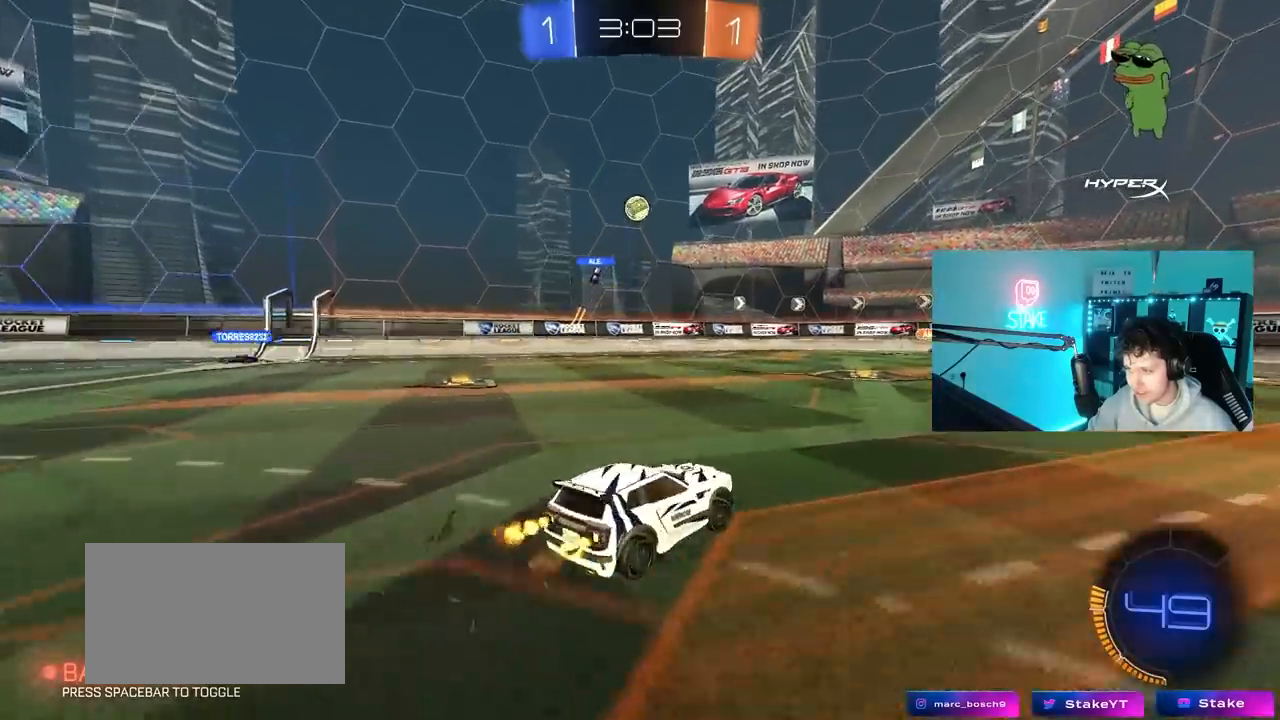
{"keys": ["a", "s", "shift"], "mouse": ["right"], "mouse_move": "still", "events": [[67, "mouse_right", "down"], [67, "w", "up"], [167, "s", "down"], [300, "d", "up"], [300, "mouse_right", "up"], [300, "s", "up"], [350, "mouse_right", "down"], [400, "d", "down"], [400, "s", "down"], [450, "a", "down"], [483, "d", "up"], [483, "shift", "down"]]}
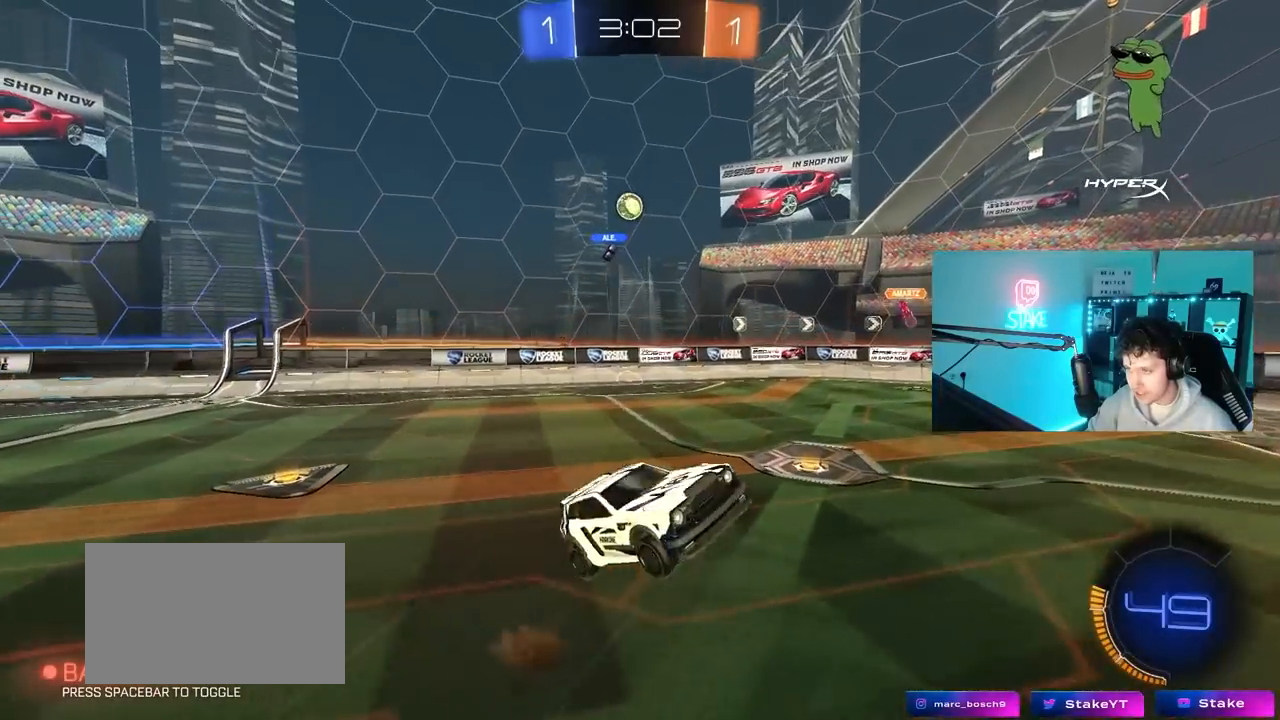
{"keys": ["a", "shift", "w"], "mouse": ["left"], "mouse_move": "still", "events": [[33, "mouse_left", "down"], [33, "mouse_right", "up"], [33, "s", "up"], [467, "w", "down"]]}
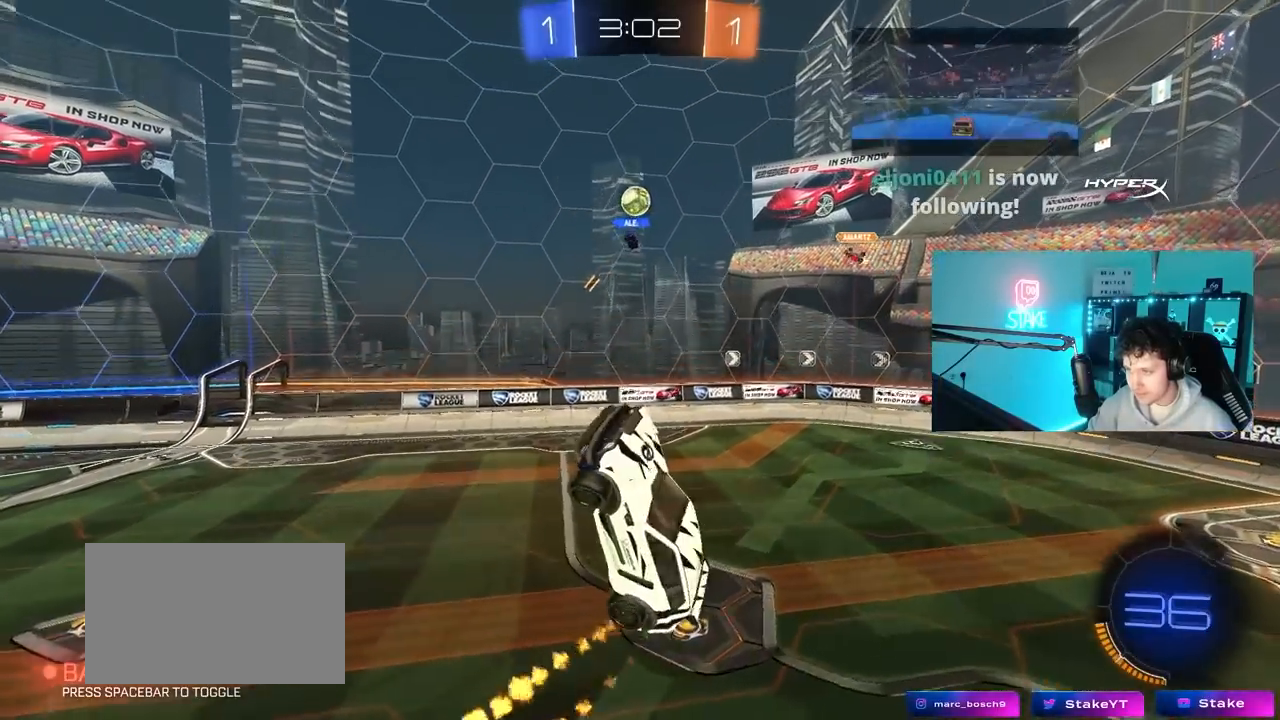
{"keys": [], "mouse": ["left"], "mouse_move": "still", "events": [[50, "w", "up"], [100, "mouse_left", "up"], [150, "shift", "up"], [200, "mouse_left", "down"], [283, "a", "up"], [333, "d", "down"], [383, "d", "up"]]}
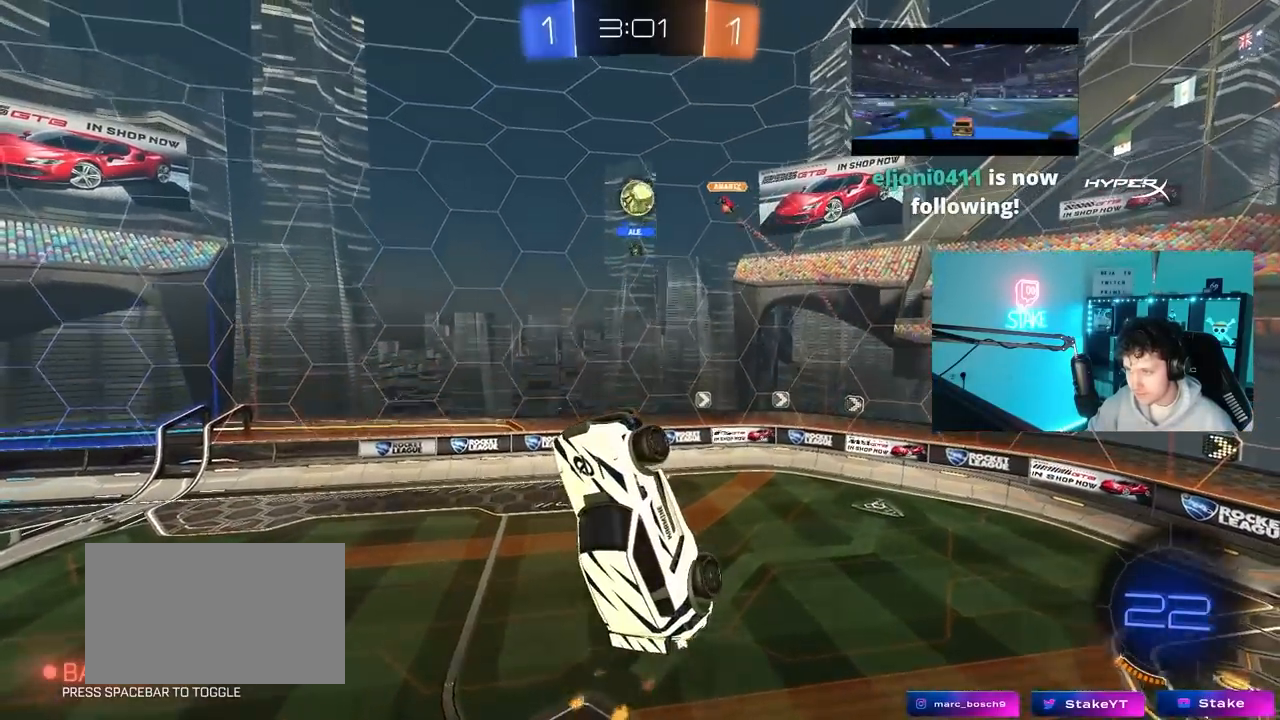
{"keys": [], "mouse": [], "mouse_move": "still", "events": [[17, "mouse_left", "up"], [67, "d", "down"], [167, "d", "up"], [217, "s", "down"], [267, "a", "down"], [450, "a", "up"], [483, "s", "up"]]}
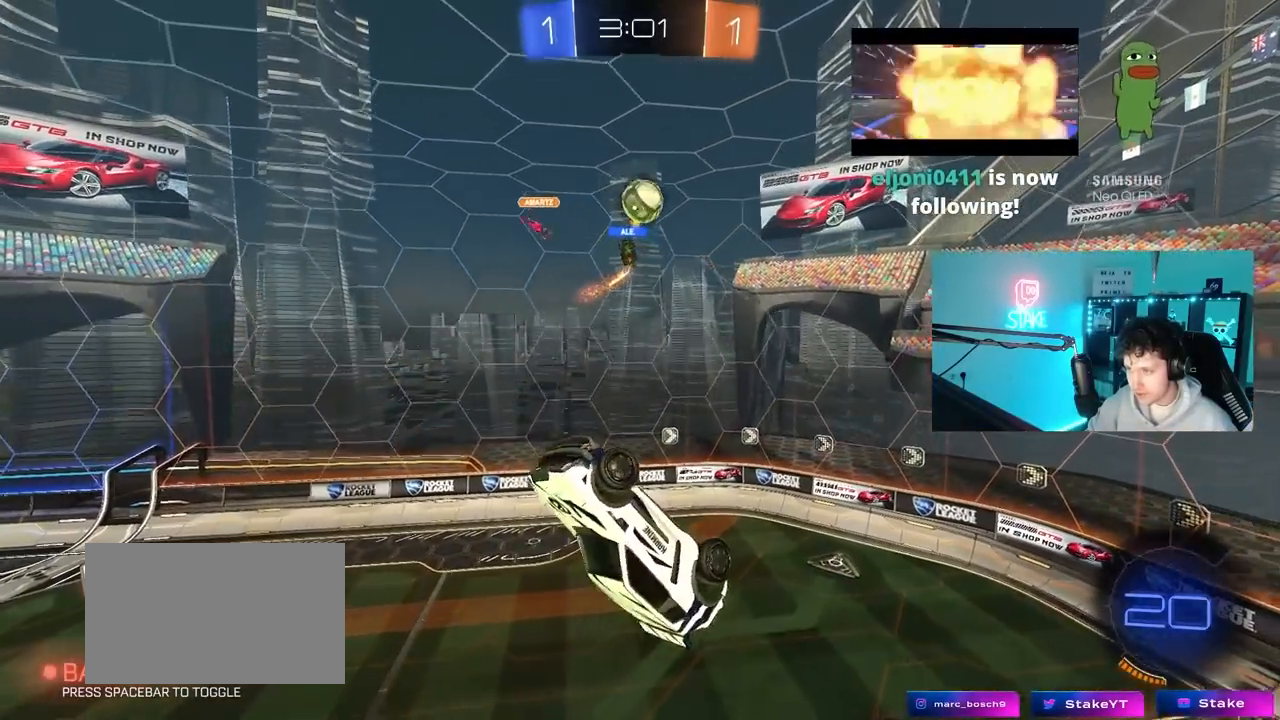
{"keys": ["a"], "mouse": [], "mouse_move": "still", "events": [[33, "d", "down"], [83, "a", "down"], [83, "w", "down"], [133, "mouse_left", "down"], [267, "a", "up"], [317, "mouse_left", "up"], [417, "a", "down"], [417, "d", "up"], [467, "w", "up"]]}
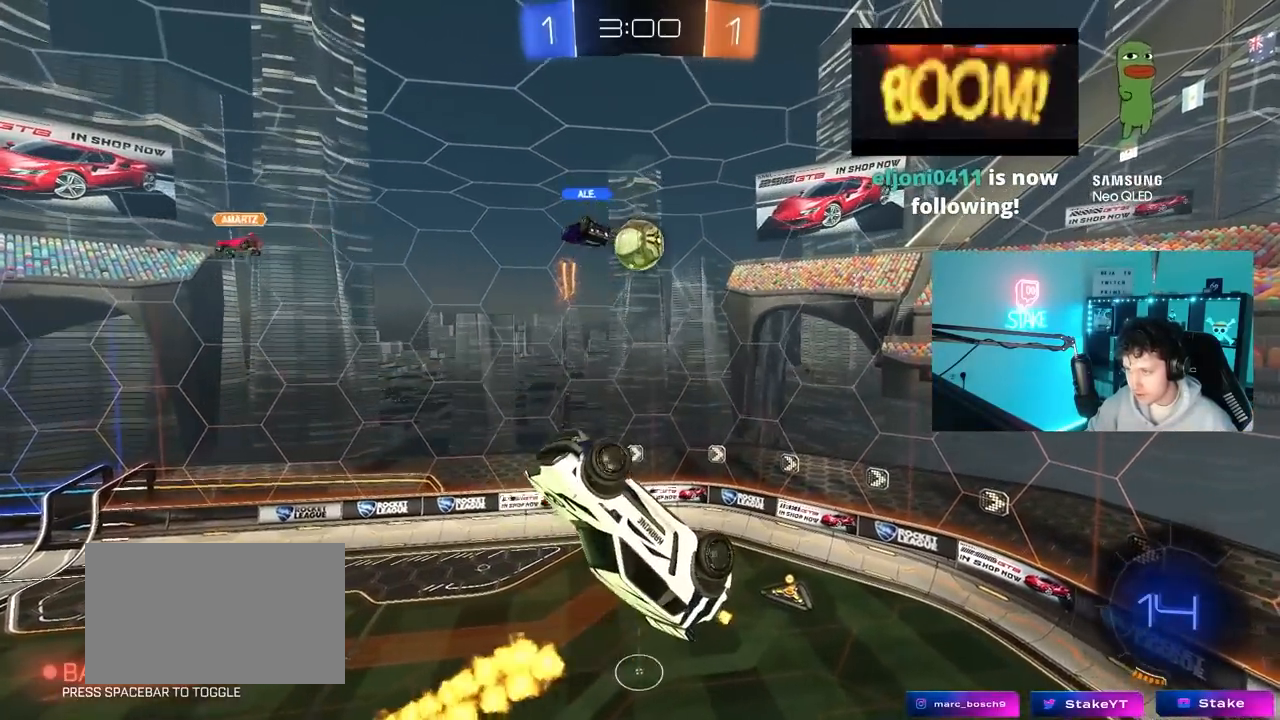
{"keys": ["a", "s", "shift"], "mouse": ["left"], "mouse_move": "down", "events": [[383, "mouse_left", "down"], [483, "s", "down"], [483, "shift", "down"]]}
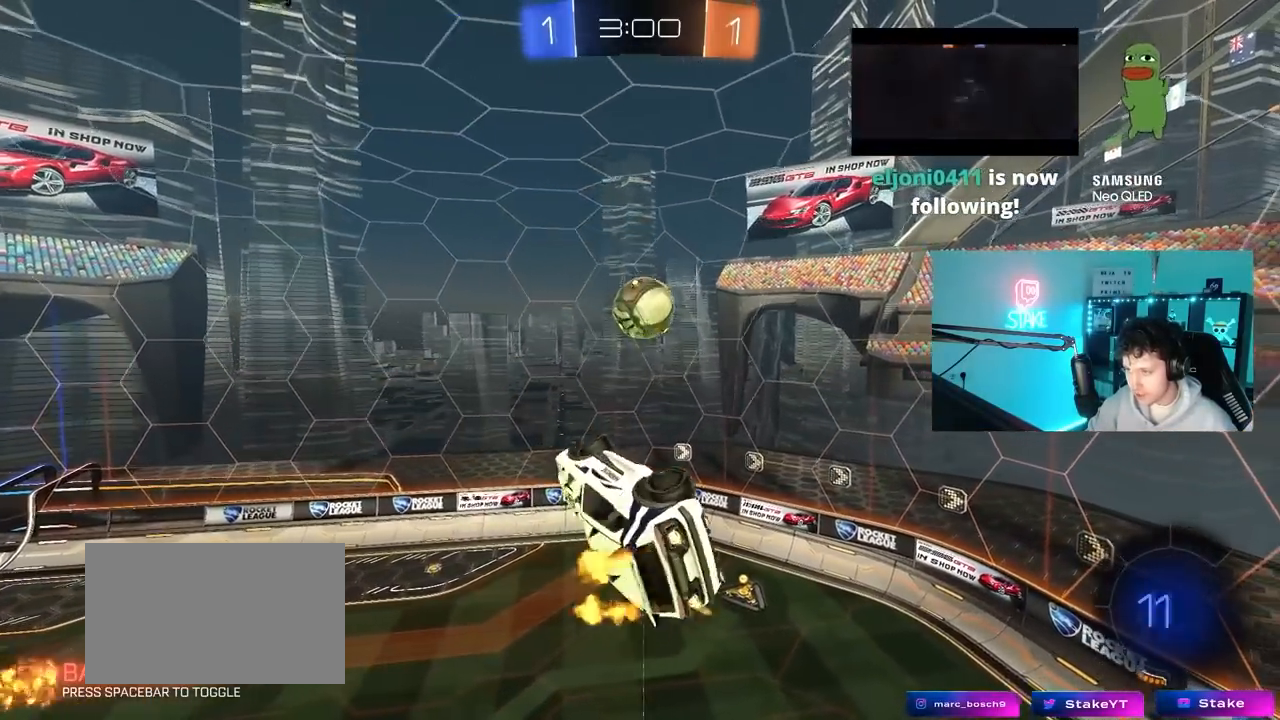
{"keys": ["a", "s"], "mouse": ["left"], "mouse_move": "still", "events": [[167, "s", "up"], [250, "a", "up"], [250, "d", "down"], [250, "shift", "up"], [300, "w", "down"], [350, "d", "up"], [350, "w", "up"], [450, "a", "down"], [483, "s", "down"]]}
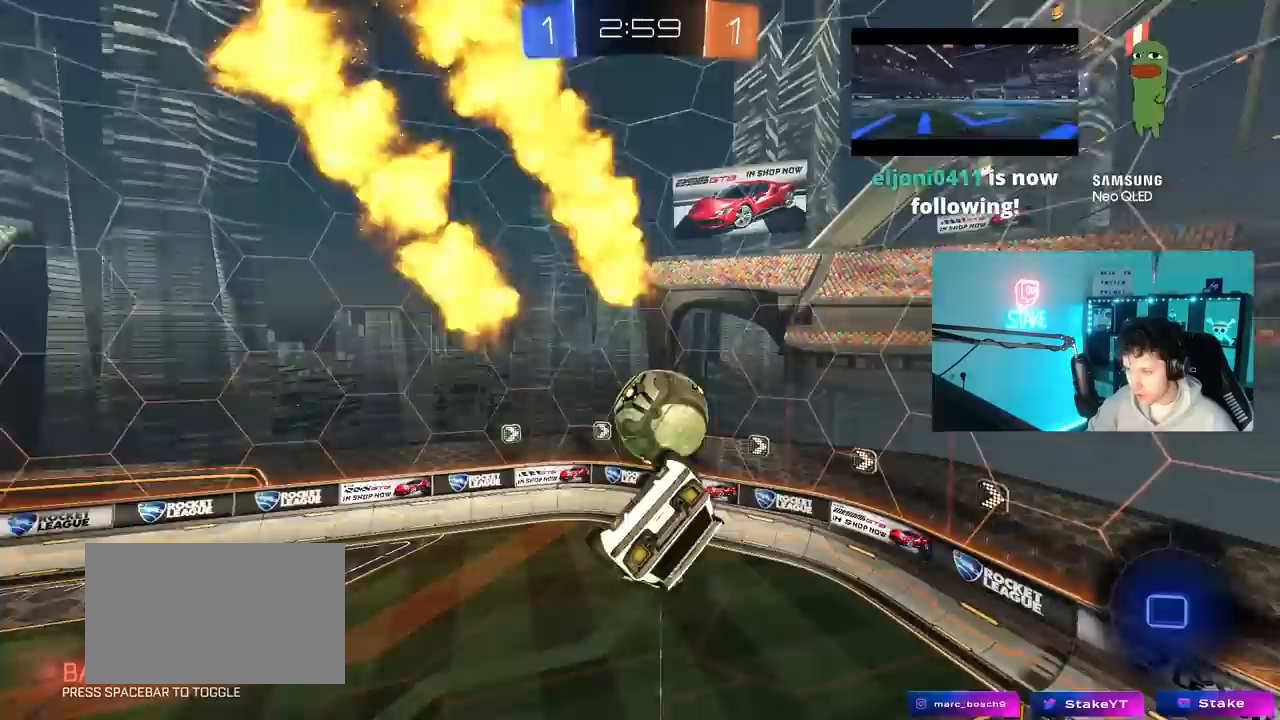
{"keys": [], "mouse": [], "mouse_move": "still", "events": [[133, "s", "up"], [133, "shift", "down"], [183, "mouse_left", "up"], [367, "shift", "up"], [417, "w", "down"], [467, "a", "up"], [467, "w", "up"]]}
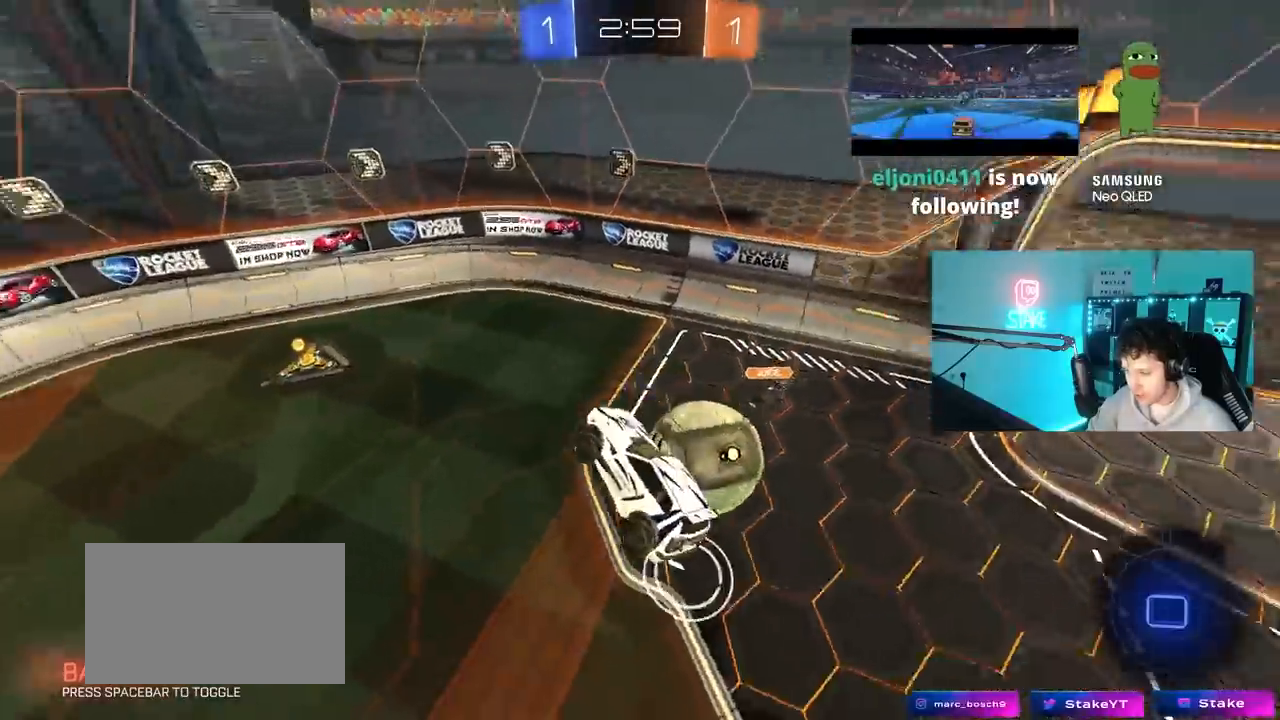
{"keys": ["w"], "mouse": ["left"], "mouse_move": "still", "events": [[333, "d", "down"], [433, "w", "down"], [483, "d", "up"], [483, "mouse_left", "down"]]}
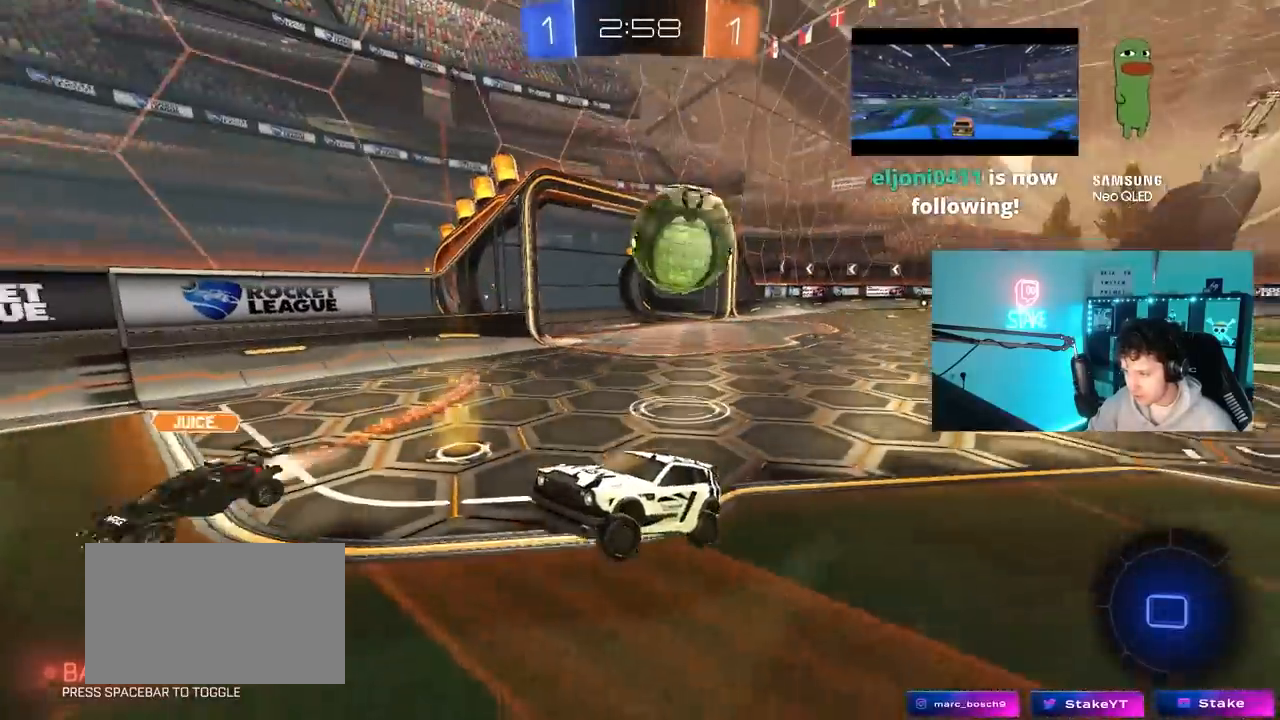
{"keys": ["d", "w"], "mouse": [], "mouse_move": "still", "events": [[217, "mouse_left", "up"], [400, "d", "down"]]}
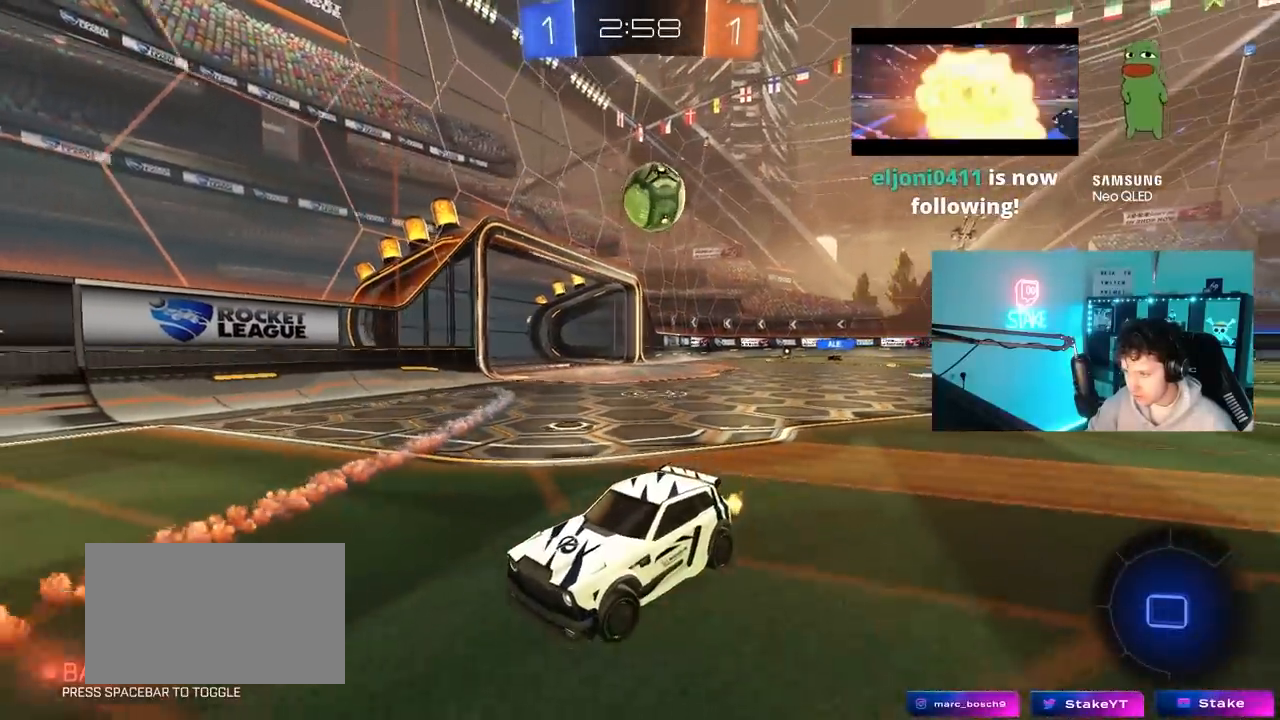
{"keys": ["w"], "mouse": [], "mouse_move": "still", "events": [[33, "d", "up"], [233, "a", "down"], [267, "shift", "down"], [367, "shift", "up"], [467, "a", "up"]]}
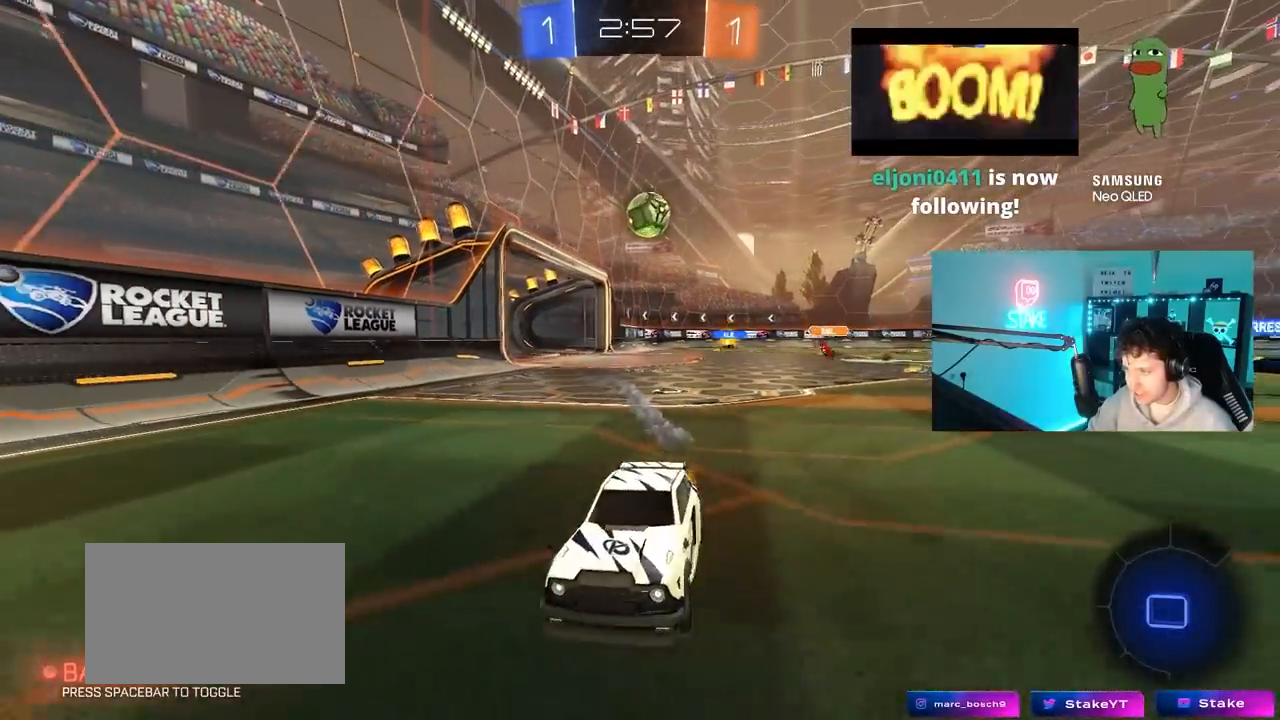
{"keys": ["a", "w"], "mouse": [], "mouse_move": "still", "events": [[100, "a", "down"], [383, "a", "up"], [483, "a", "down"]]}
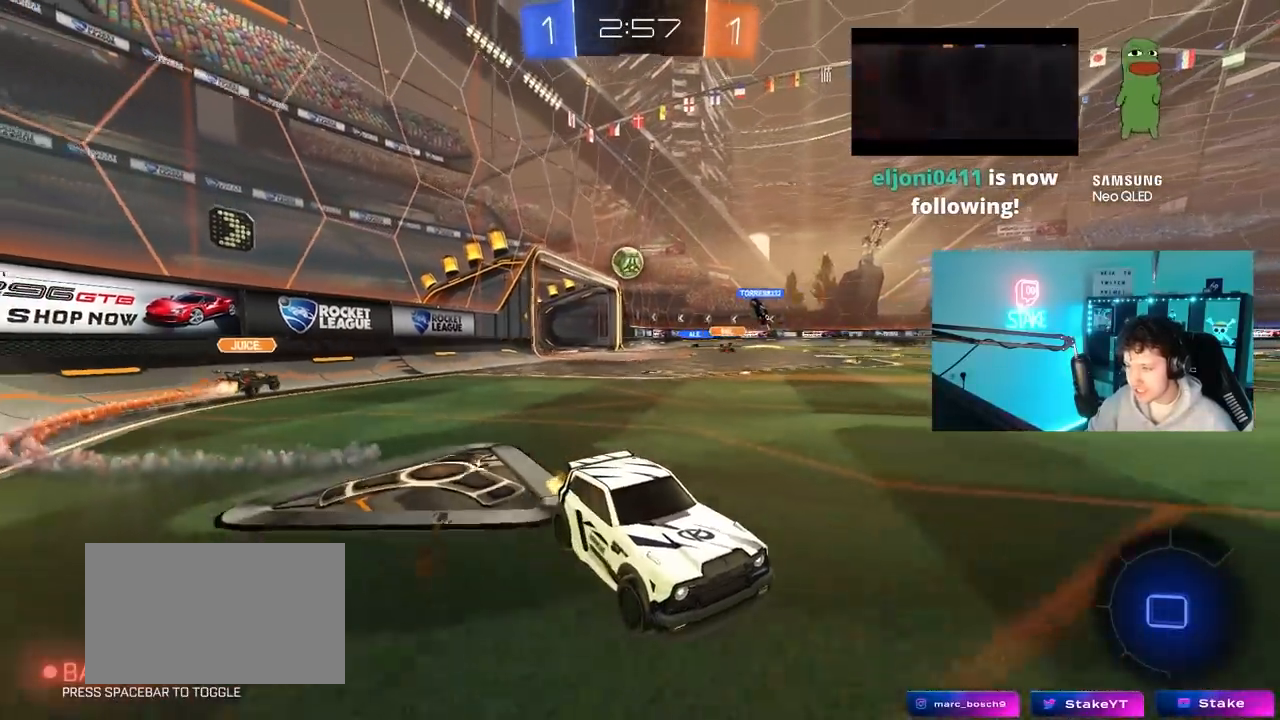
{"keys": ["w"], "mouse": ["left", "right"], "mouse_move": "left", "events": [[300, "a", "up"], [300, "mouse_left", "down"], [350, "mouse_right", "down"]]}
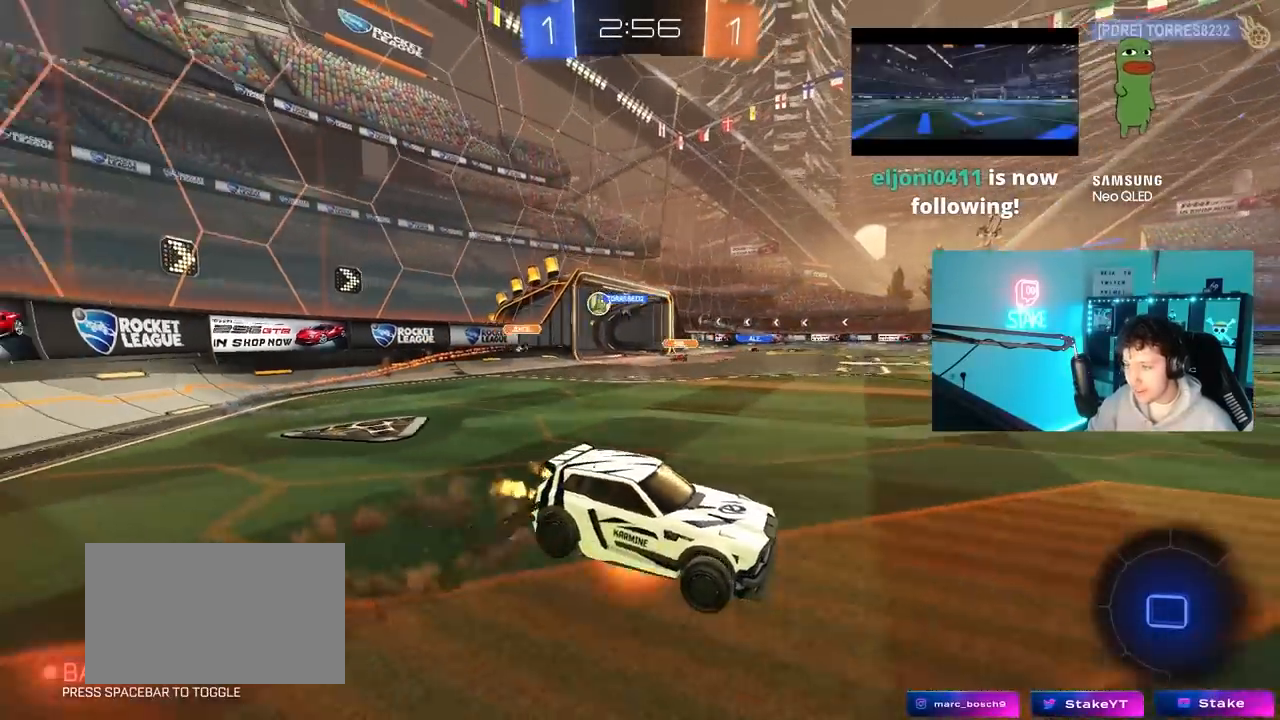
{"keys": [], "mouse": [], "mouse_move": "still", "events": [[83, "mouse_left", "up"], [133, "space", "down"], [167, "mouse_right", "up"], [183, "w", "up"], [267, "space", "up"]]}
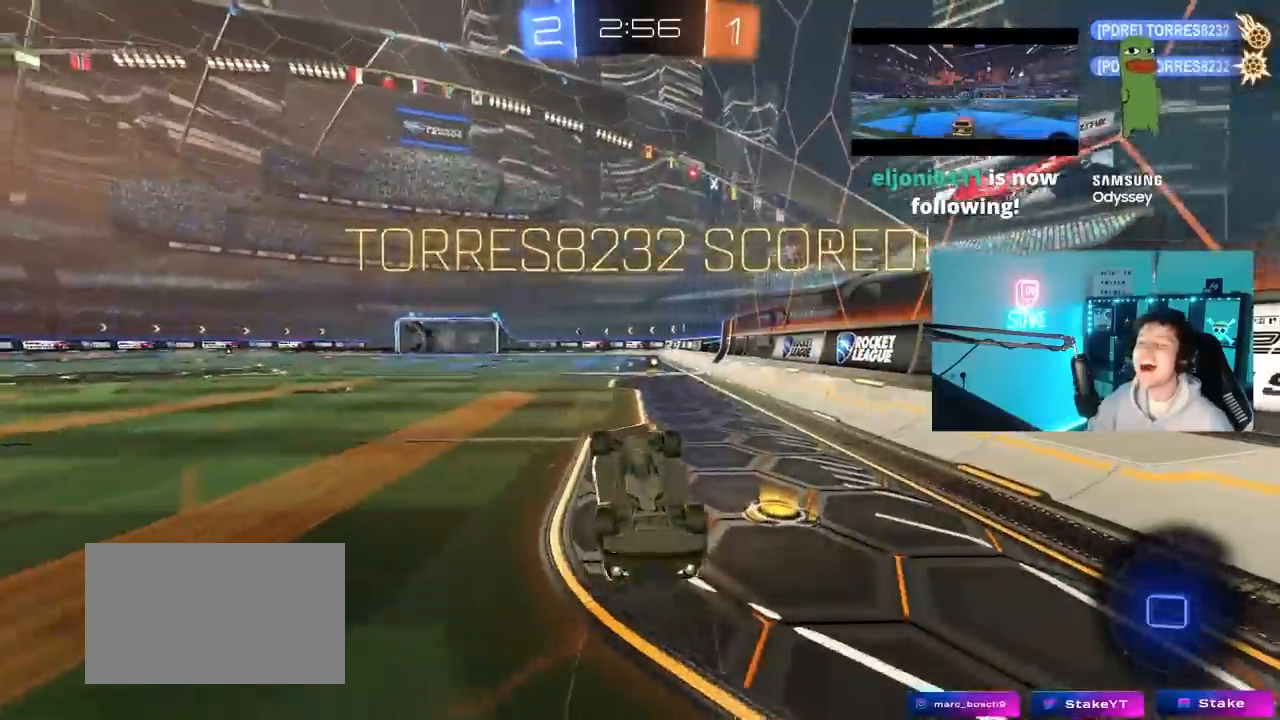
{"keys": ["tab"], "mouse": [], "mouse_move": "up-right", "events": [[200, "tab", "down"]]}
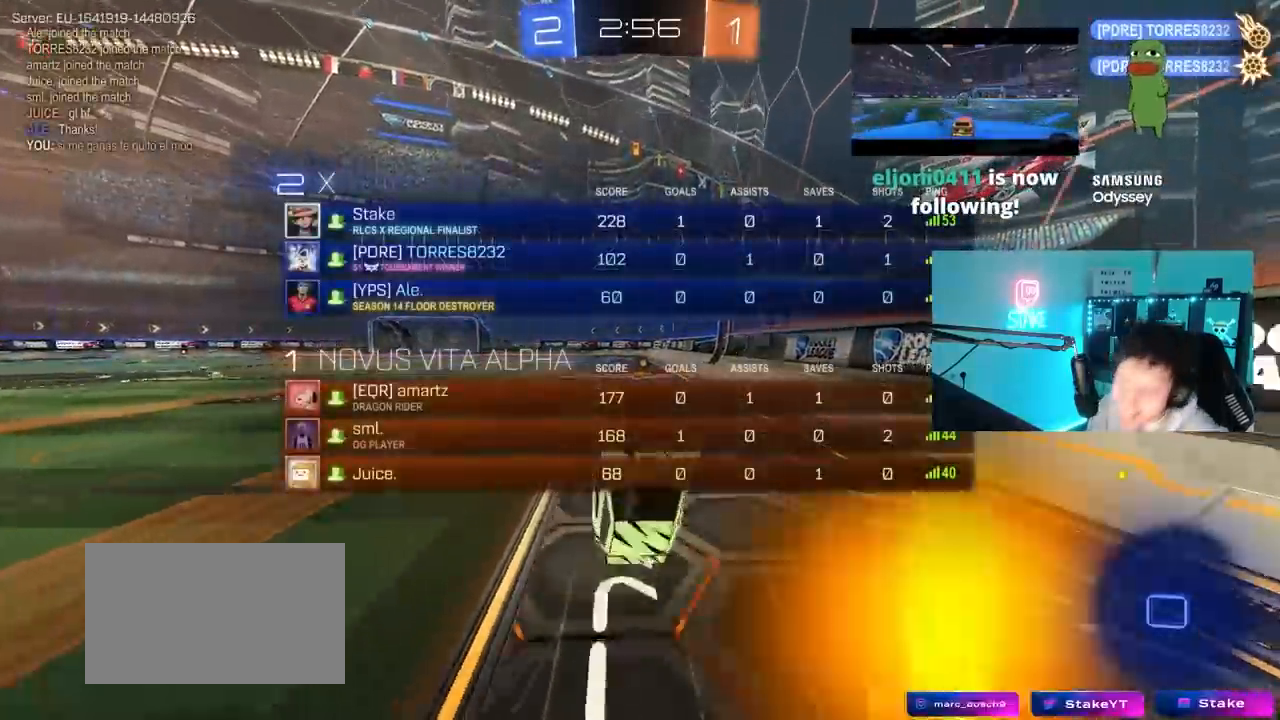
{"keys": [], "mouse": [], "mouse_move": "still", "events": [[117, "d", "down"], [167, "tab", "up"], [217, "d", "up"]]}
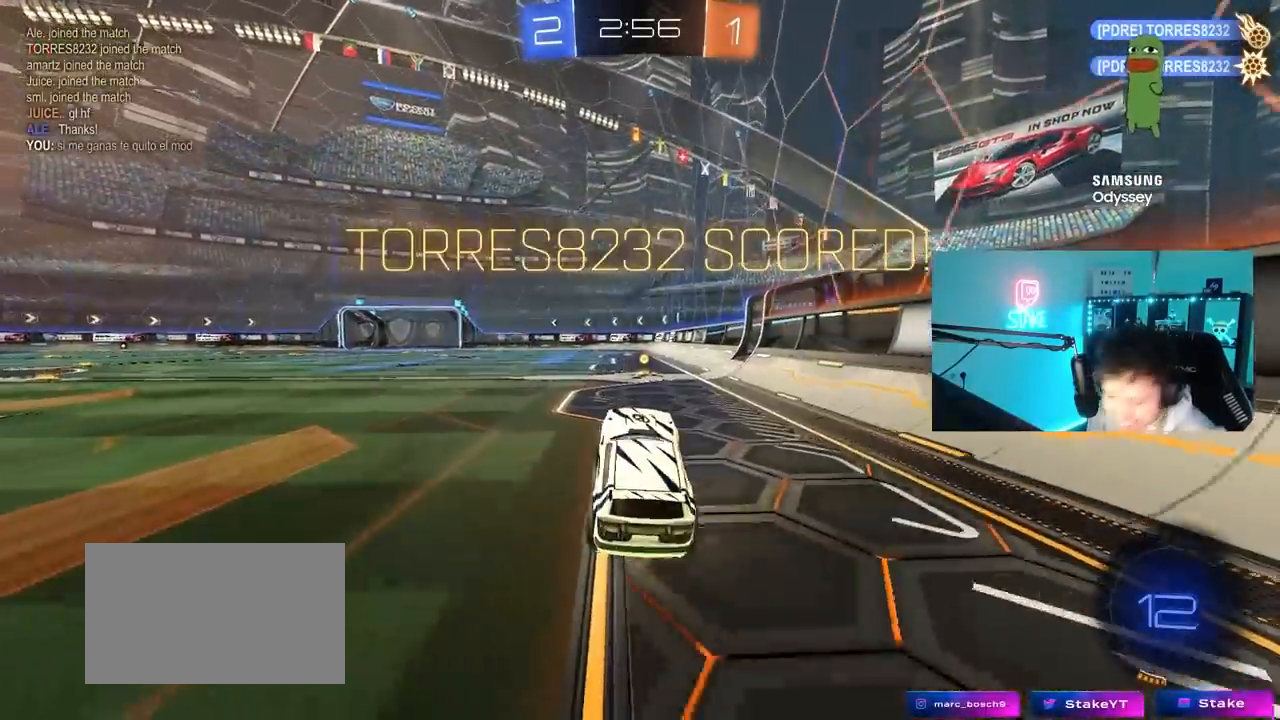
{"keys": ["a", "s", "shift"], "mouse": ["left", "right"], "mouse_move": "down-left", "events": [[33, "mouse_left", "down"], [183, "w", "down"], [233, "d", "down"], [267, "mouse_right", "down"], [317, "d", "up"], [367, "a", "down"], [367, "shift", "down"], [417, "mouse_right", "up"], [467, "mouse_right", "down"], [467, "s", "down"], [467, "w", "up"]]}
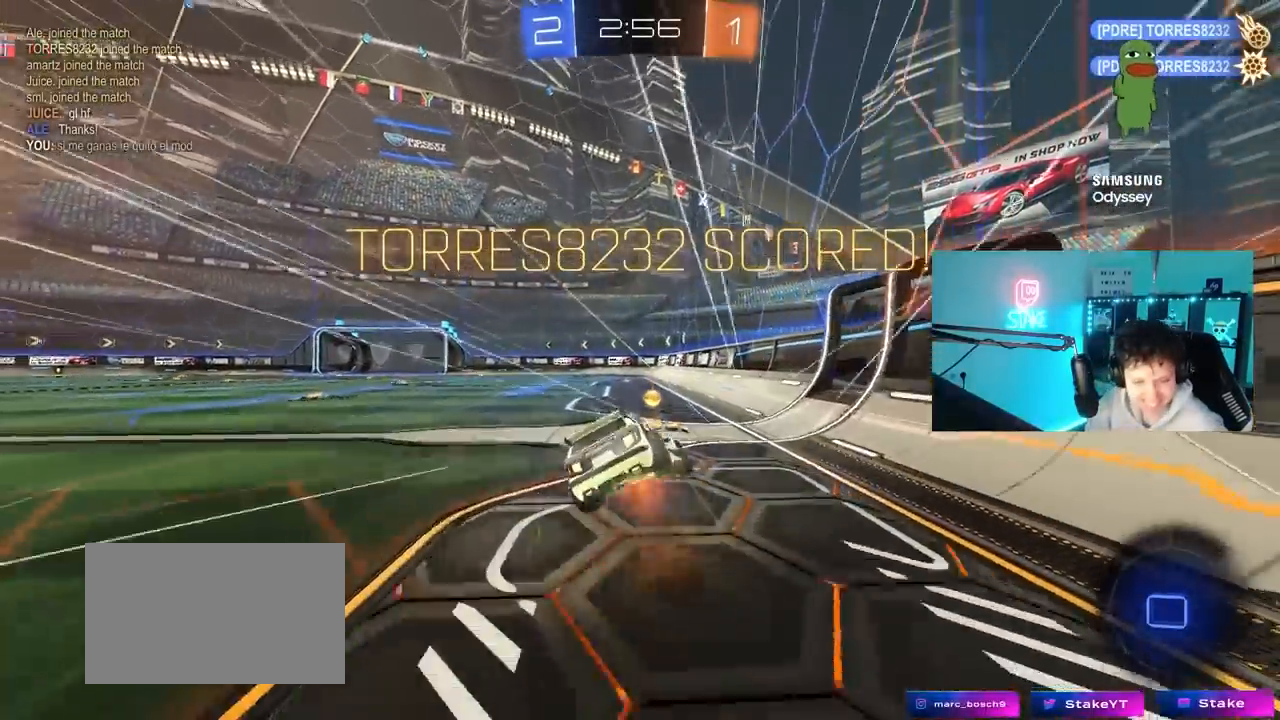
{"keys": ["a", "shift"], "mouse": [], "mouse_move": "still", "events": [[150, "mouse_left", "up"], [150, "mouse_right", "up"], [383, "s", "up"]]}
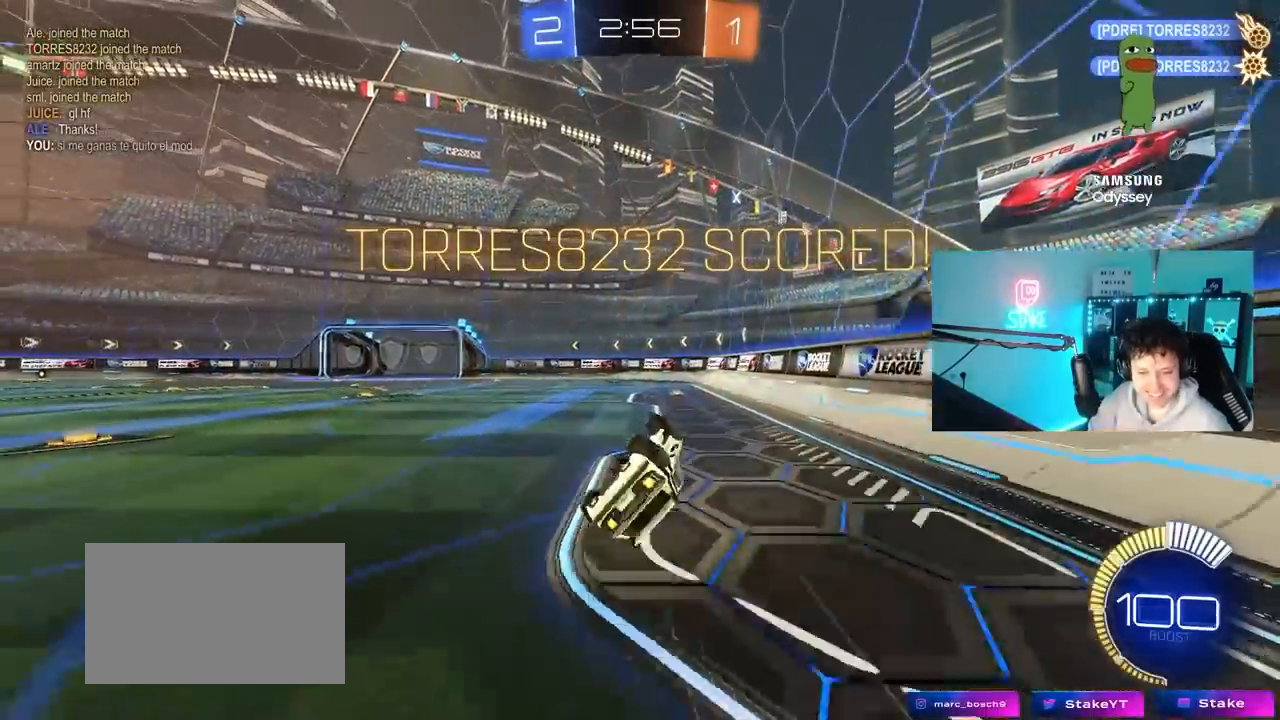
{"keys": [], "mouse": [], "mouse_move": "still", "events": [[33, "s", "down"], [167, "s", "up"], [217, "shift", "up"], [250, "a", "up"]]}
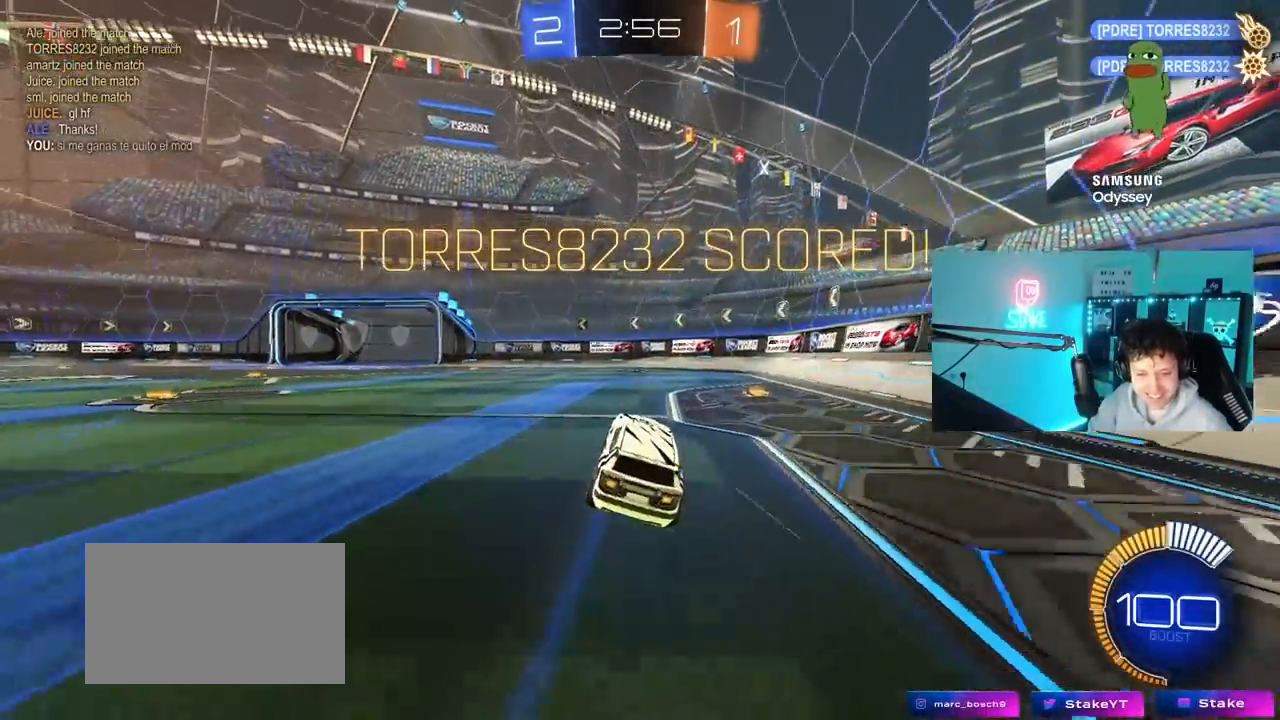
{"keys": ["d", "s", "shift"], "mouse": ["right"], "mouse_move": "down-left", "events": [[33, "w", "down"], [83, "a", "down"], [217, "mouse_right", "down"], [267, "a", "up"], [267, "d", "down"], [317, "mouse_right", "up"], [317, "shift", "down"], [367, "mouse_right", "down"], [417, "w", "up"], [467, "s", "down"]]}
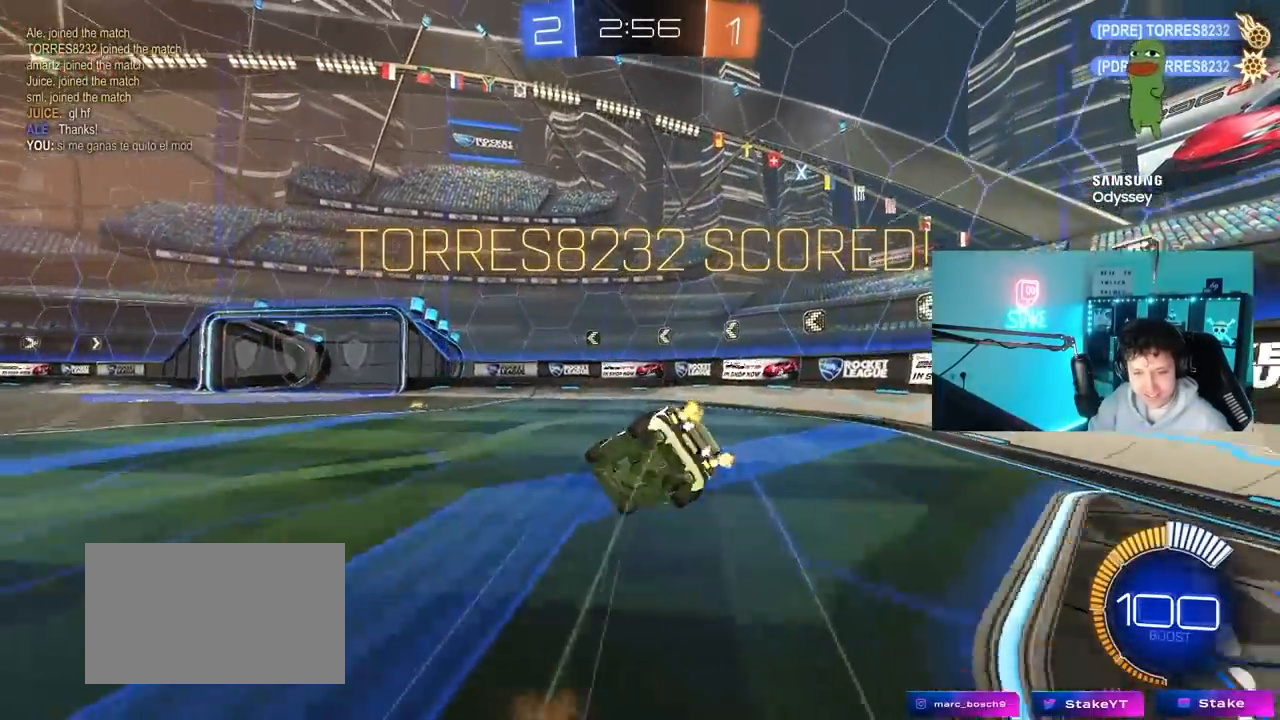
{"keys": ["d", "s", "shift"], "mouse": [], "mouse_move": "still", "events": [[150, "mouse_right", "up"], [250, "s", "up"], [383, "s", "down"]]}